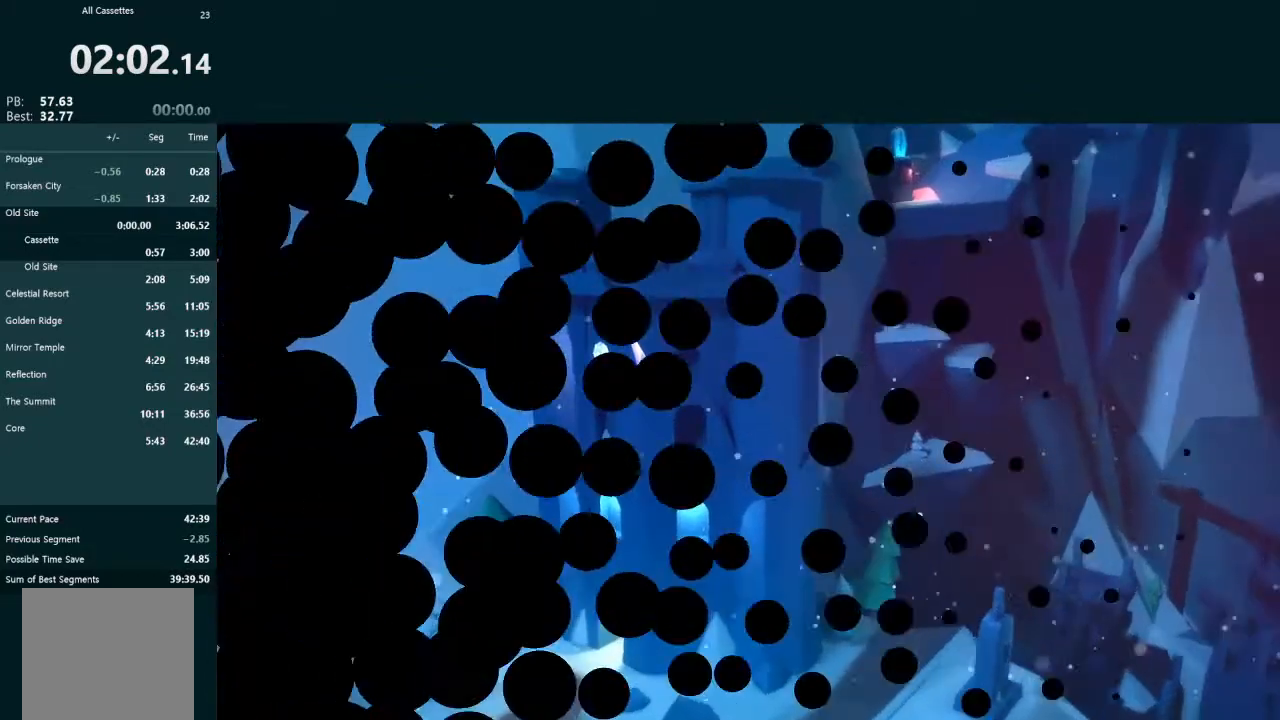
Gameplay with a controller (Xbox layout); each line is a JSON object with the inputs held at the frame after it. "events" lists button and stick changes between this image and that frame as [ms after this image, input, new state], when the widget could be followed in between. Not read: L3 right_stick.
{"buttons": [], "left_stick": "center", "events": []}
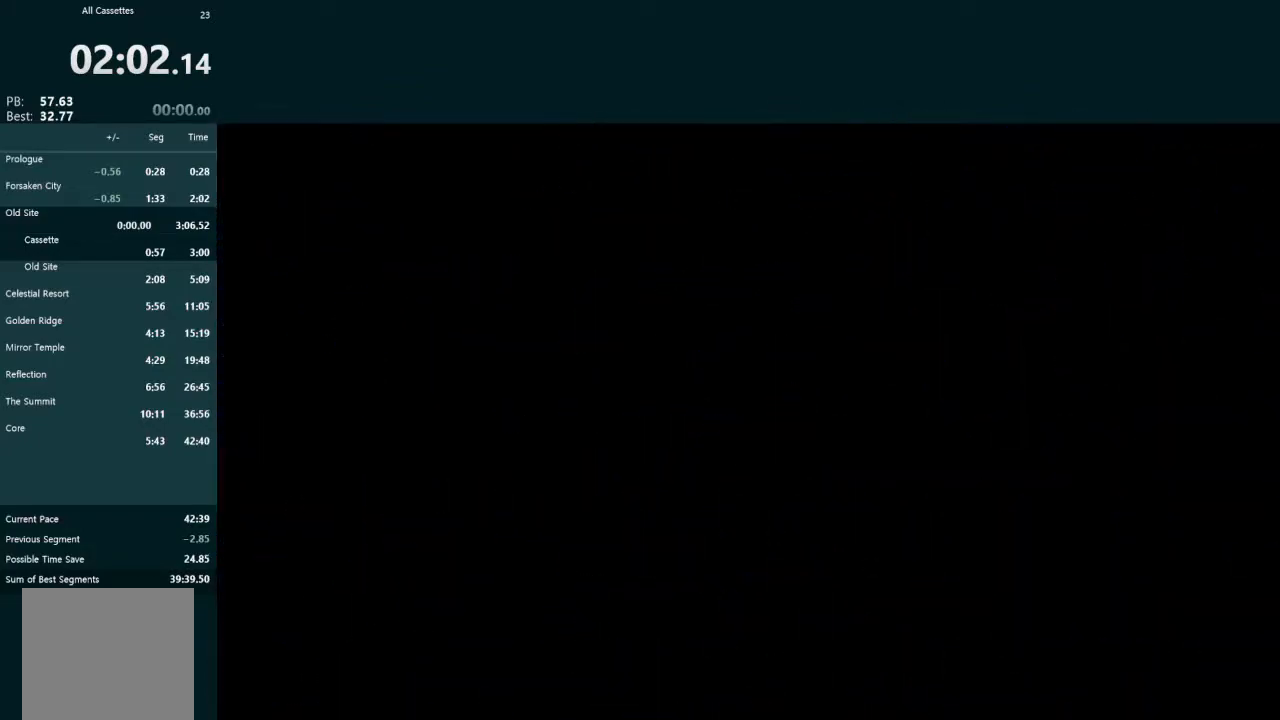
{"buttons": [], "left_stick": "center", "events": []}
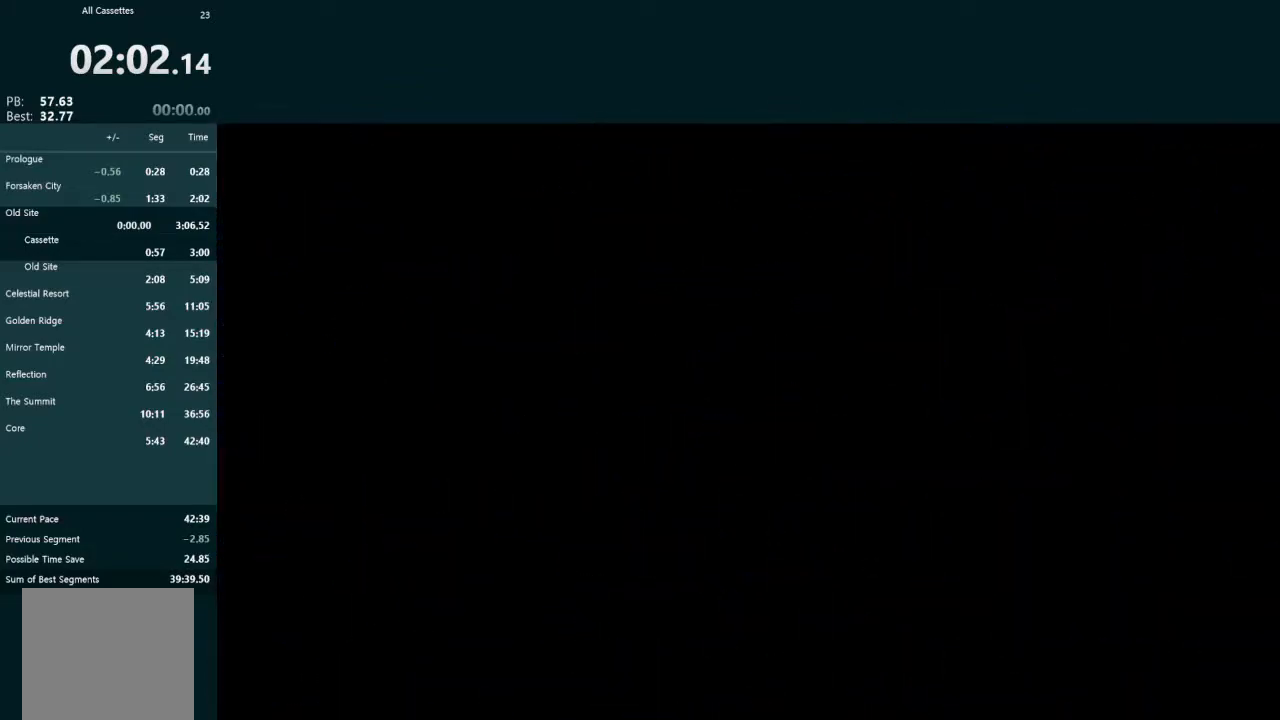
{"buttons": [], "left_stick": "center", "events": []}
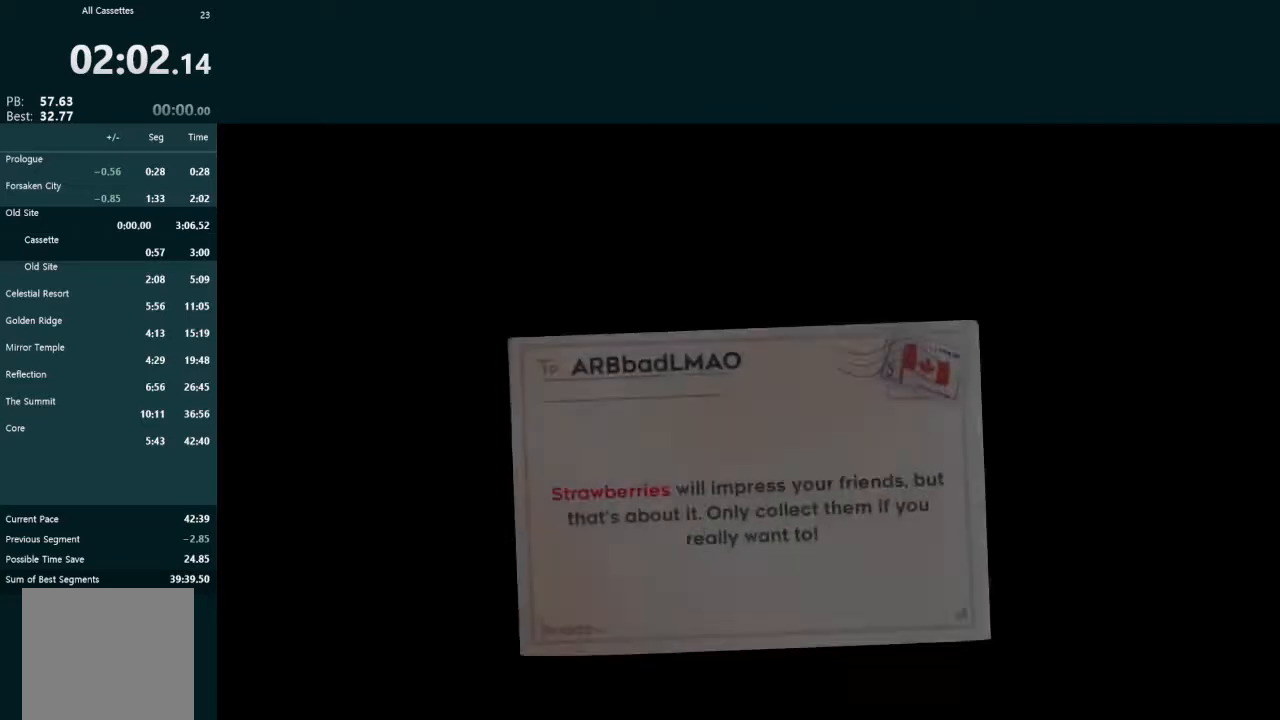
{"buttons": [], "left_stick": "center", "events": []}
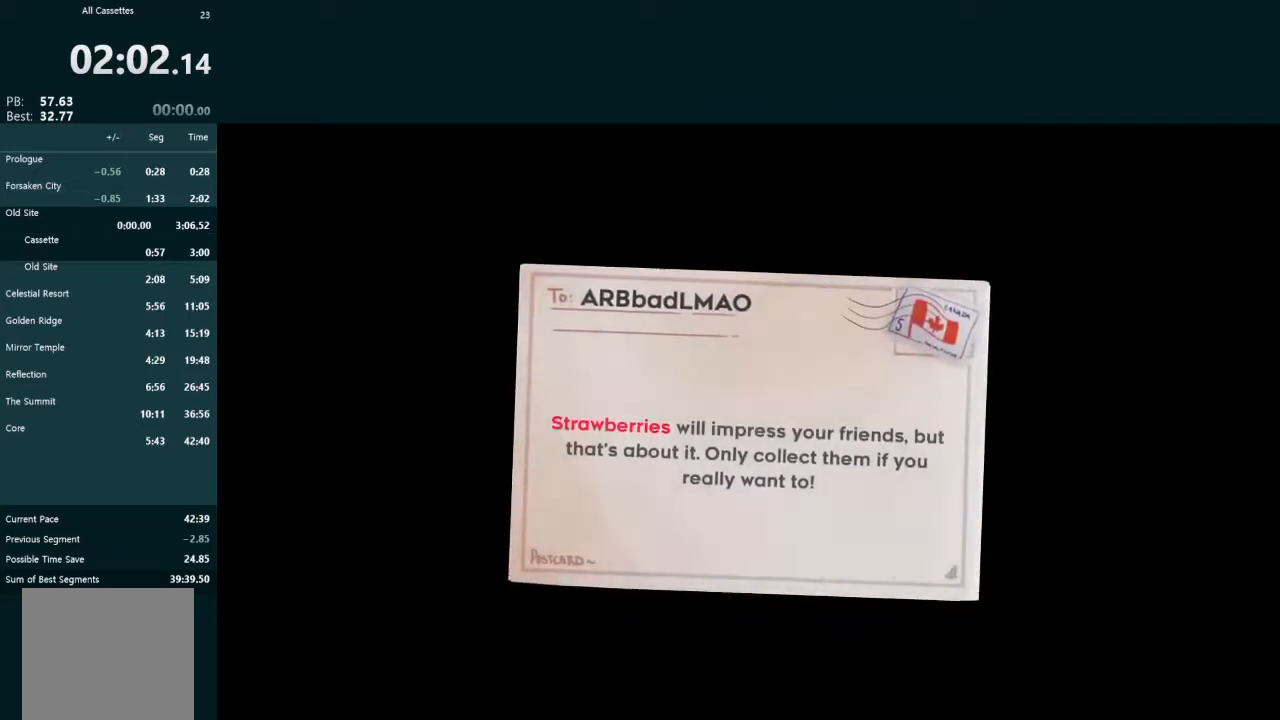
{"buttons": [], "left_stick": "center", "events": []}
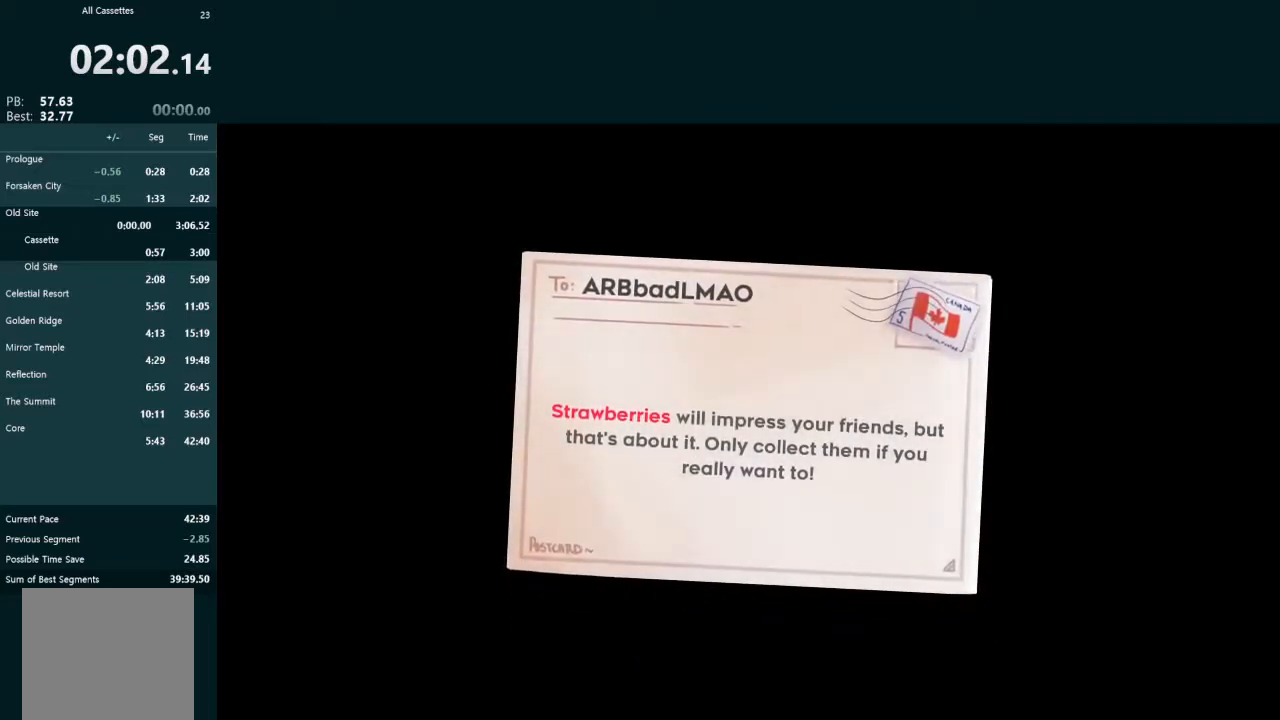
{"buttons": [], "left_stick": "center", "events": []}
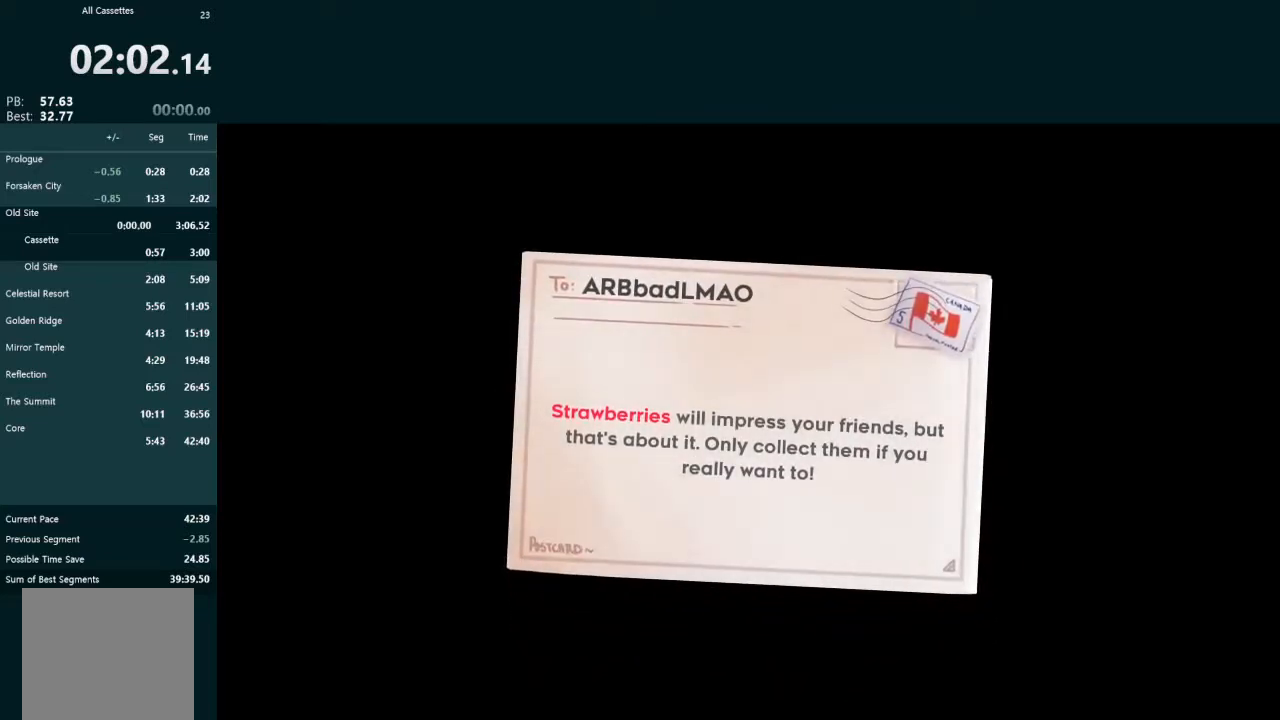
{"buttons": [], "left_stick": "center", "events": []}
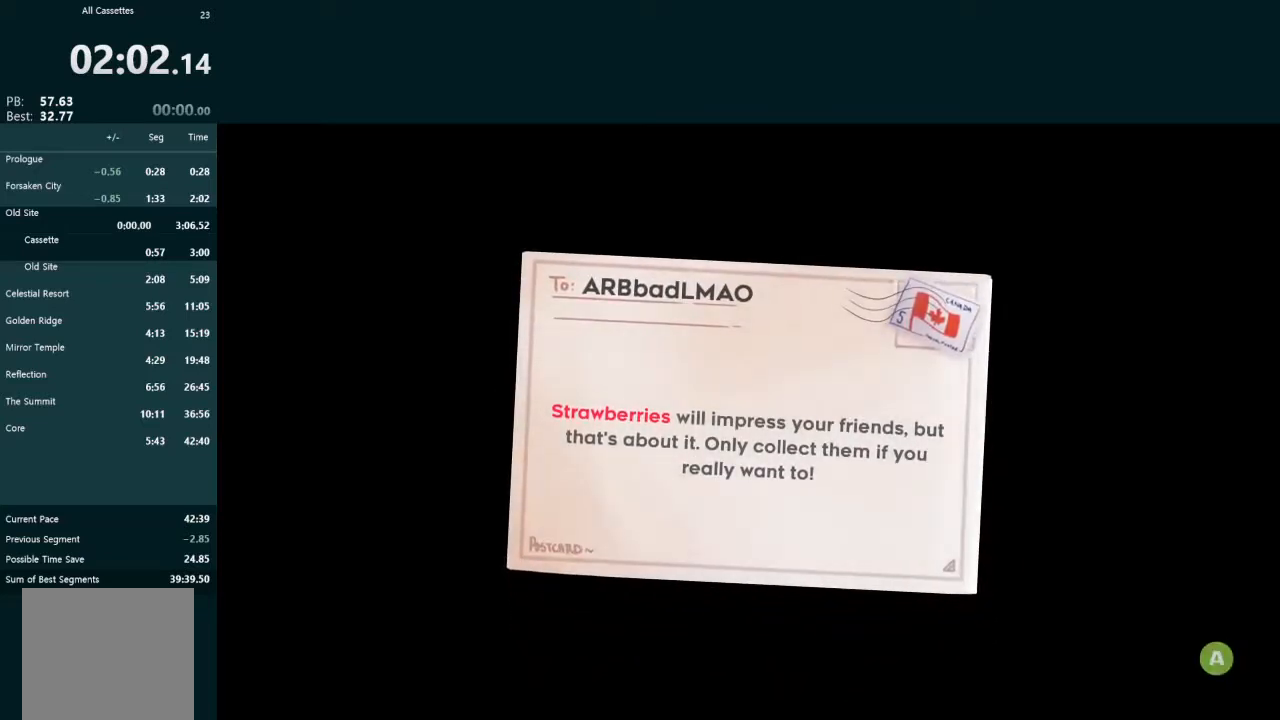
{"buttons": [], "left_stick": "center", "events": []}
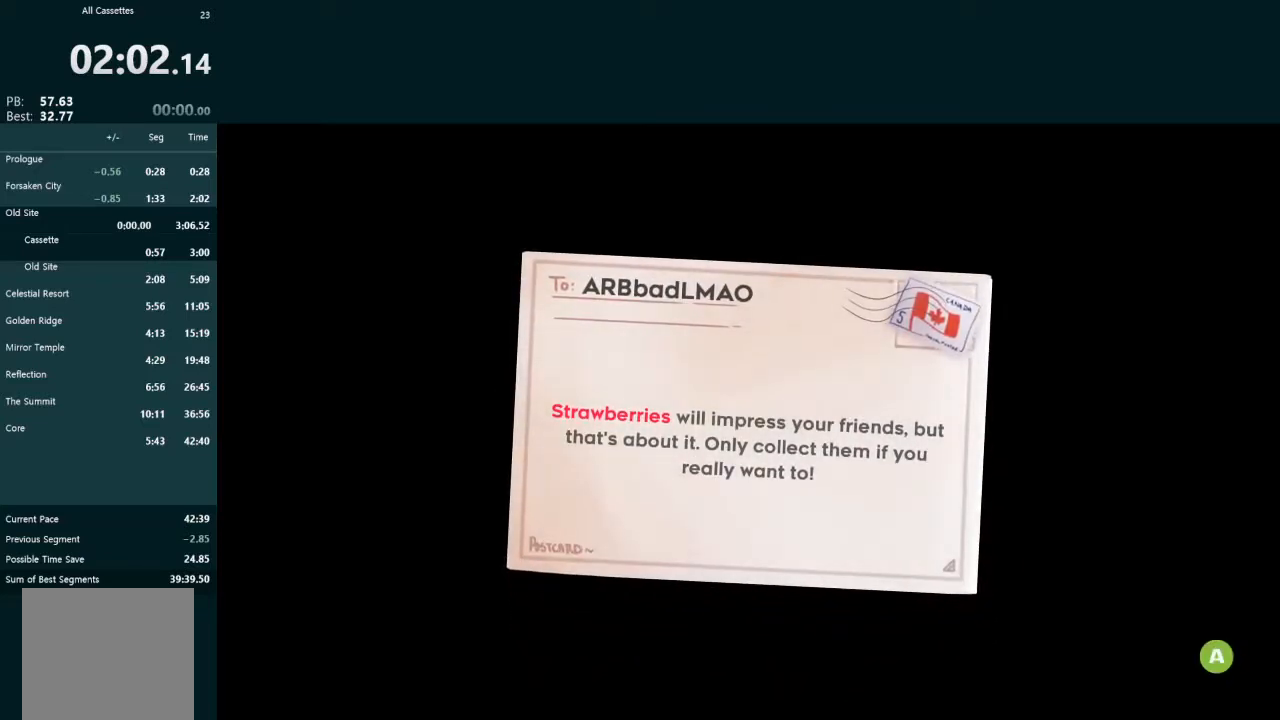
{"buttons": [], "left_stick": "center", "events": [[167, "A", "down"], [267, "A", "up"], [300, "A", "down"], [367, "A", "up"], [433, "A", "down"], [467, "A", "up"]]}
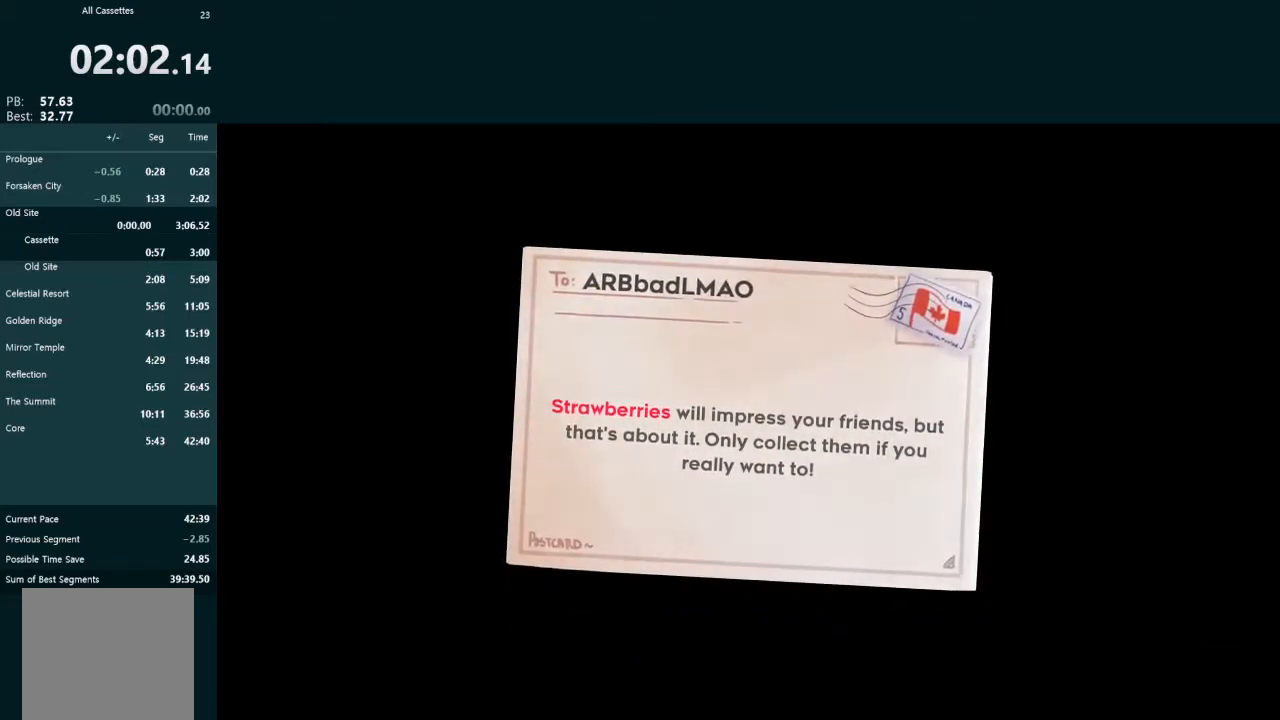
{"buttons": [], "left_stick": "center", "events": []}
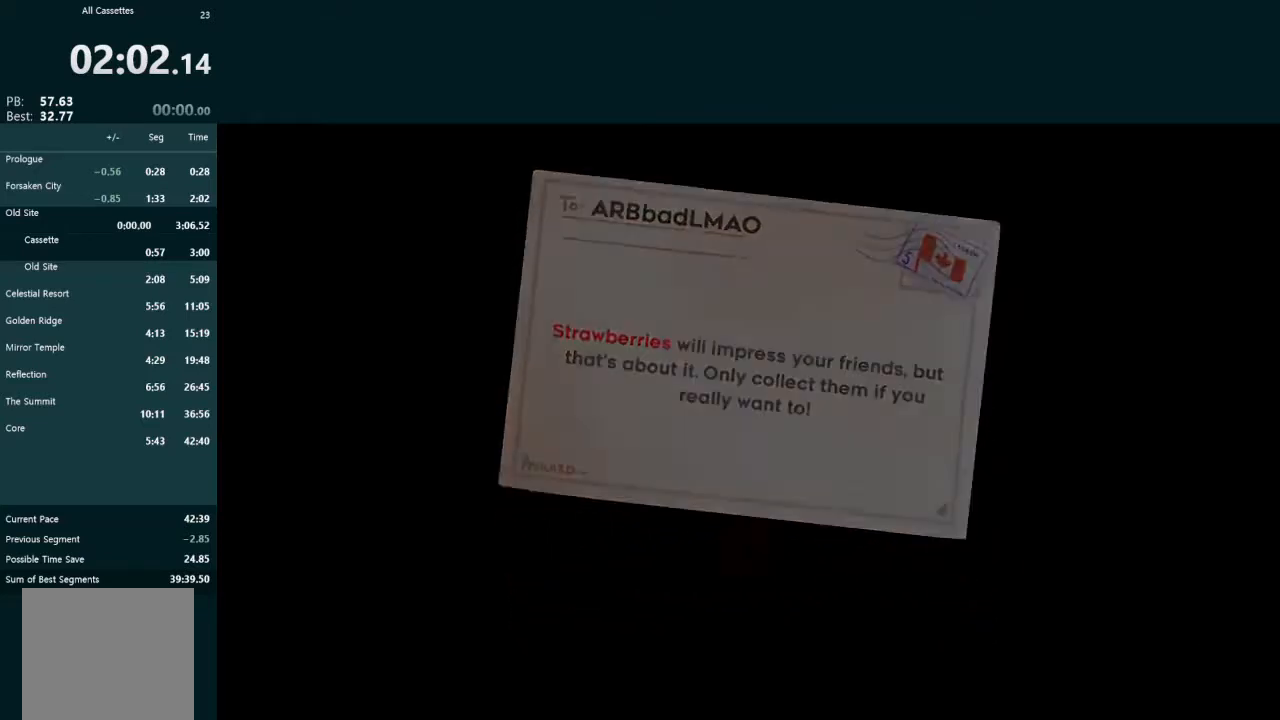
{"buttons": [], "left_stick": "center", "events": []}
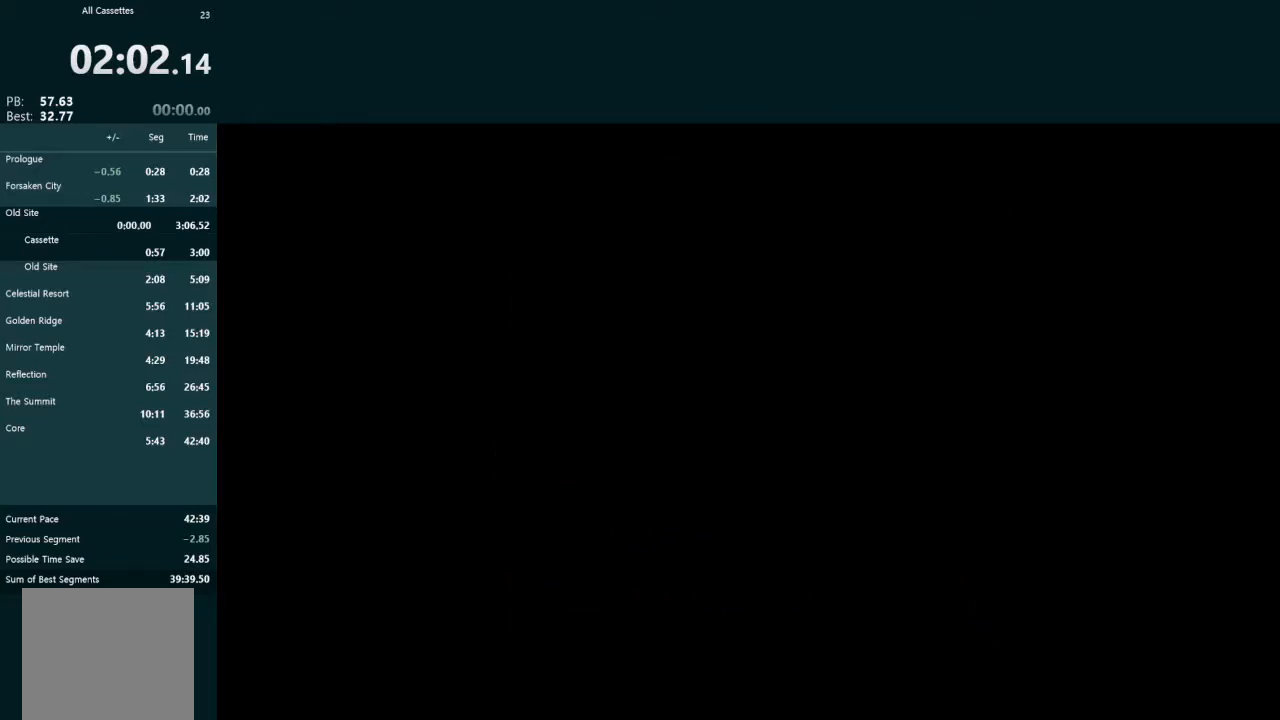
{"buttons": [], "left_stick": "center", "events": []}
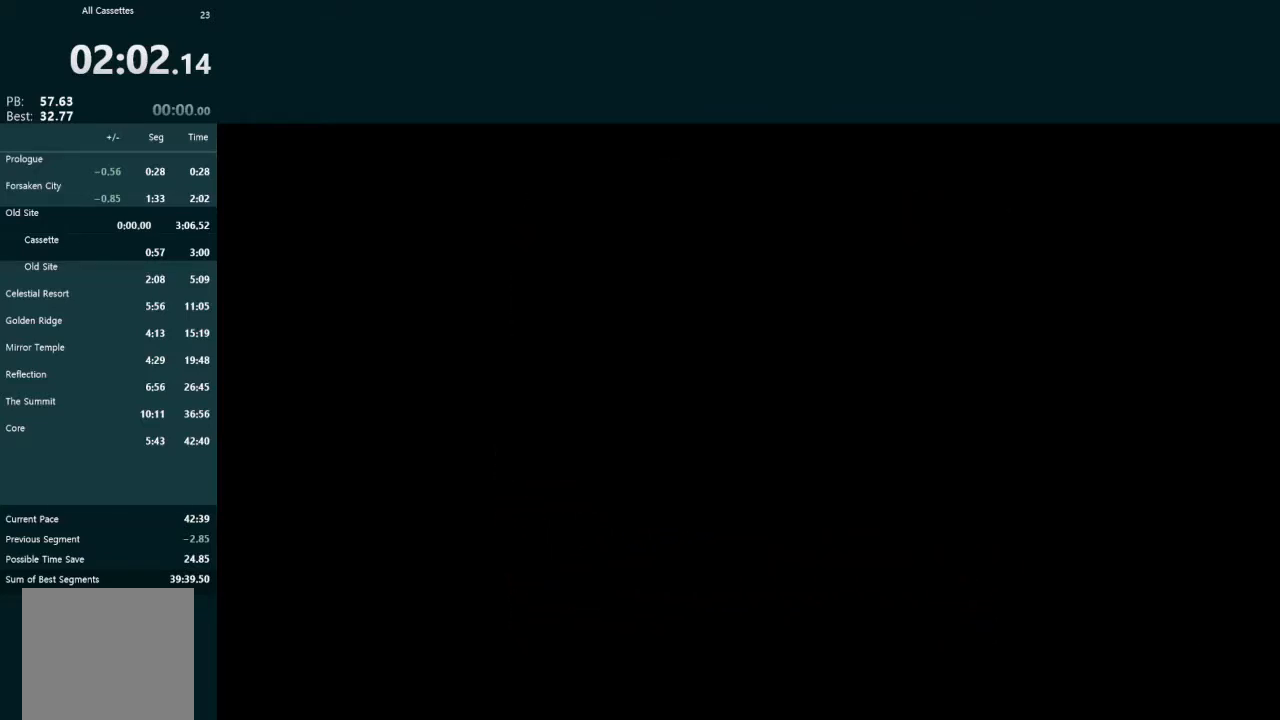
{"buttons": [], "left_stick": "center", "events": []}
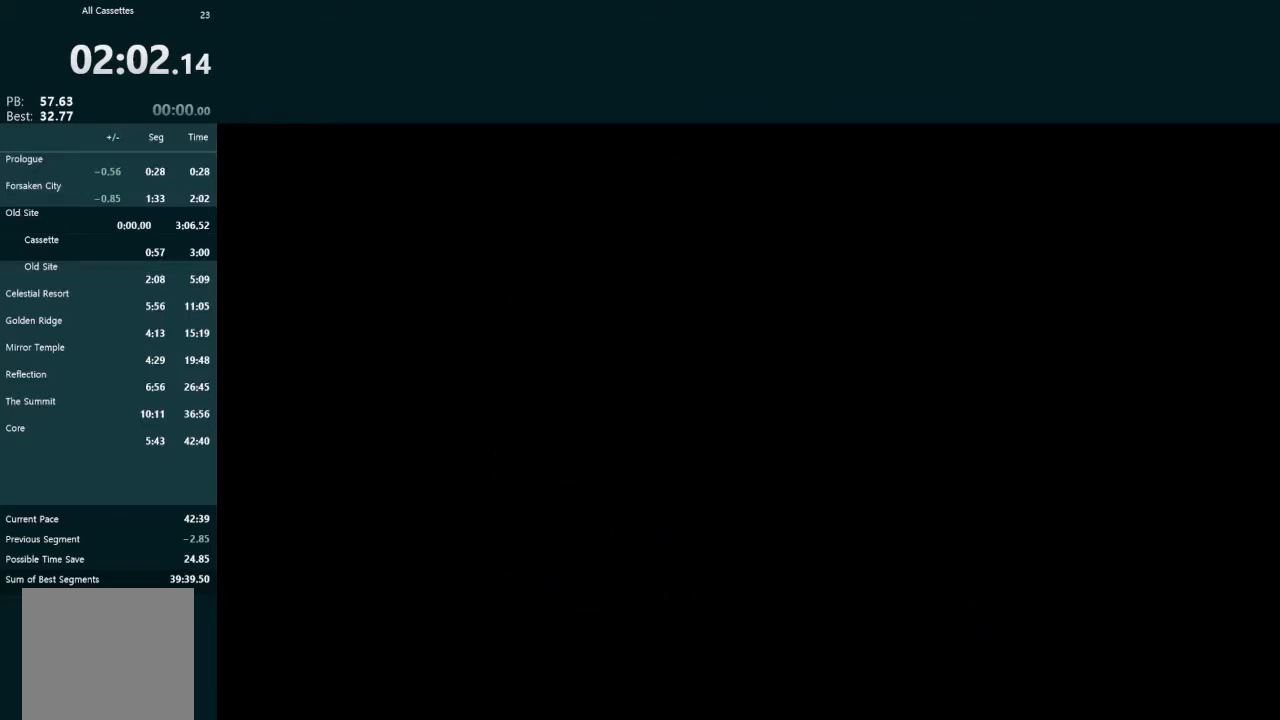
{"buttons": [], "left_stick": "center", "events": []}
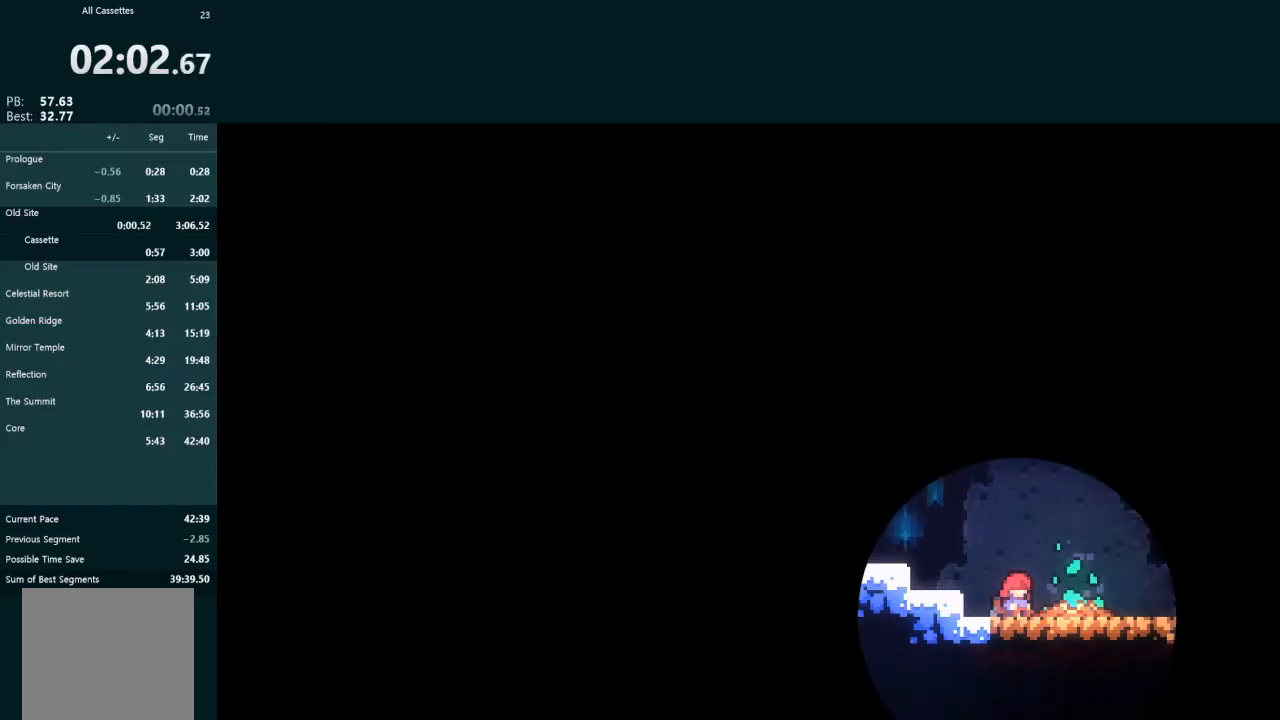
{"buttons": [], "left_stick": "center", "events": []}
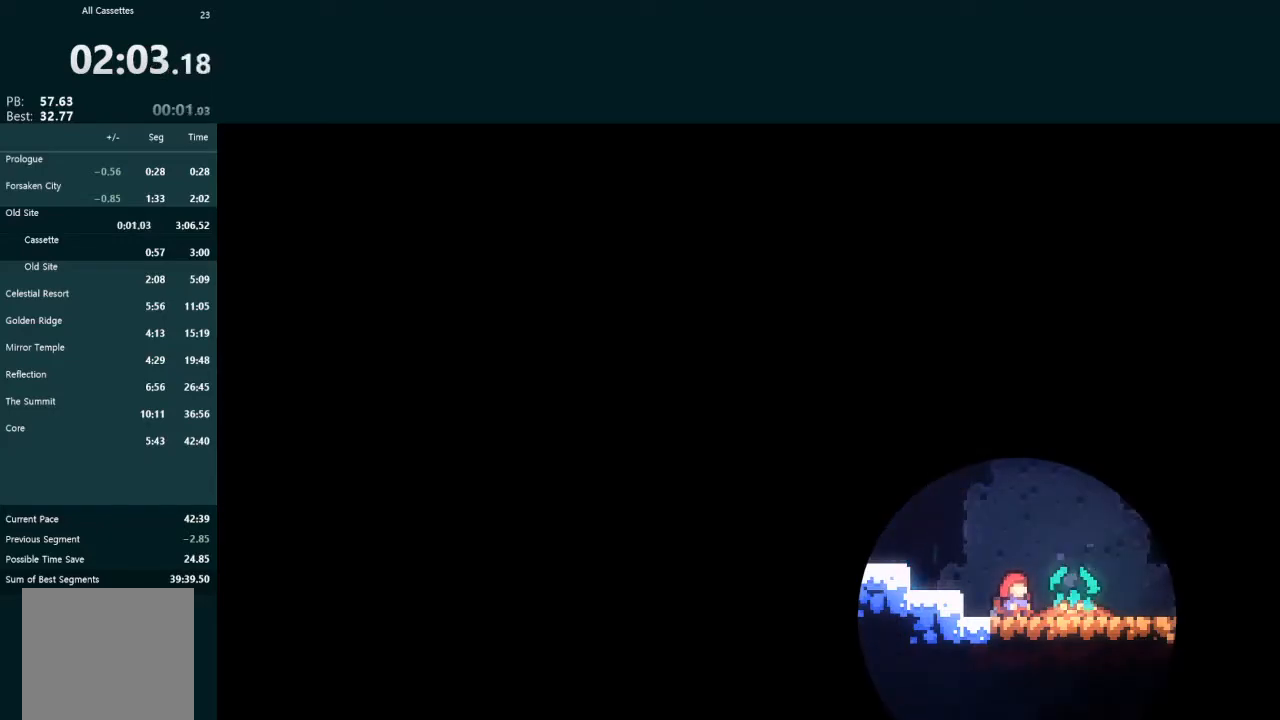
{"buttons": [], "left_stick": "center", "events": [[167, "A", "down"], [233, "A", "up"], [300, "A", "down"], [367, "A", "up"], [433, "A", "down"], [500, "A", "up"]]}
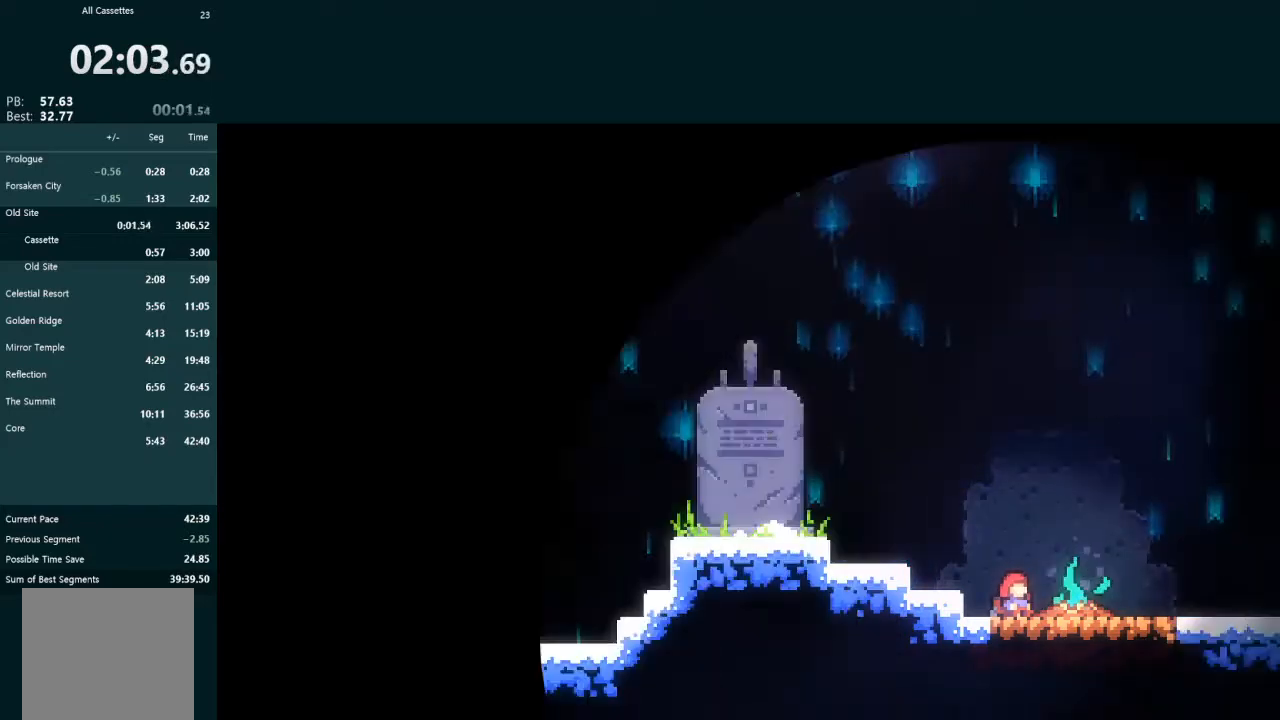
{"buttons": [], "left_stick": "center", "events": [[67, "A", "down"], [133, "A", "up"], [200, "A", "down"], [233, "A", "up"], [333, "A", "down"], [367, "A", "up"], [433, "A", "down"], [500, "A", "up"]]}
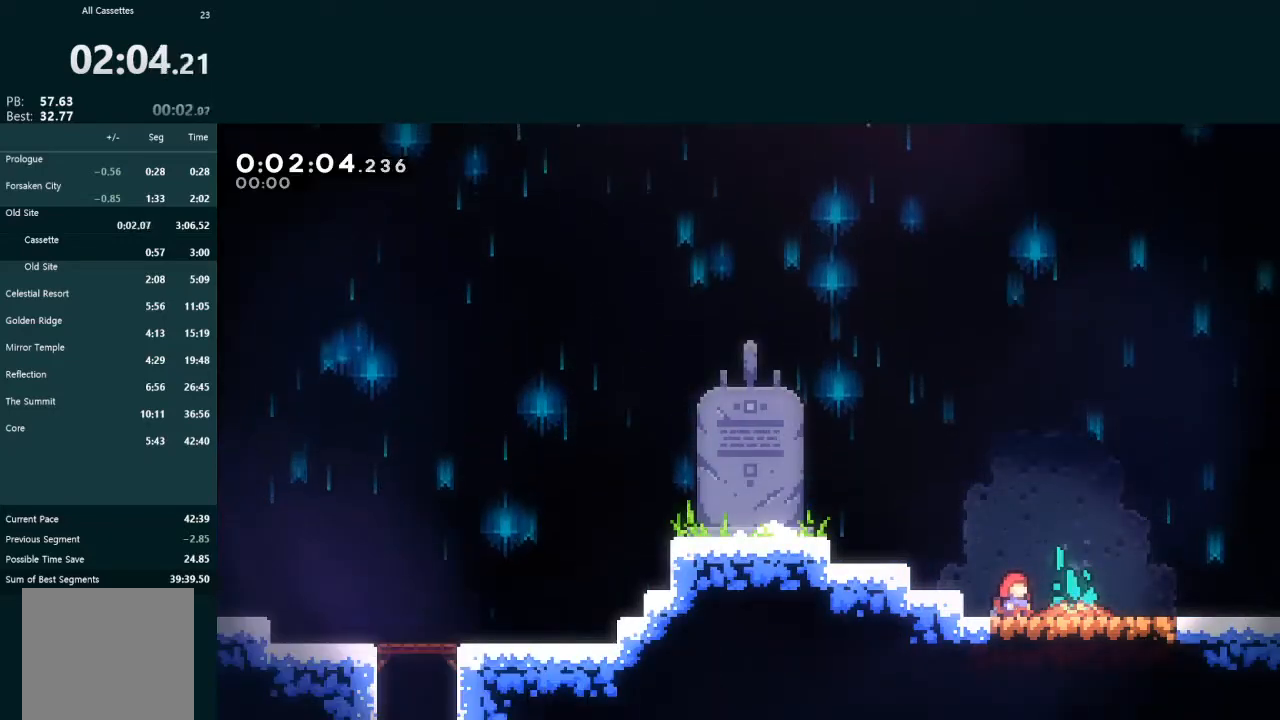
{"buttons": [], "left_stick": "center", "events": [[67, "A", "down"], [133, "A", "up"], [200, "A", "down"], [267, "A", "up"], [333, "A", "down"], [367, "A", "up"], [433, "A", "down"], [500, "A", "up"]]}
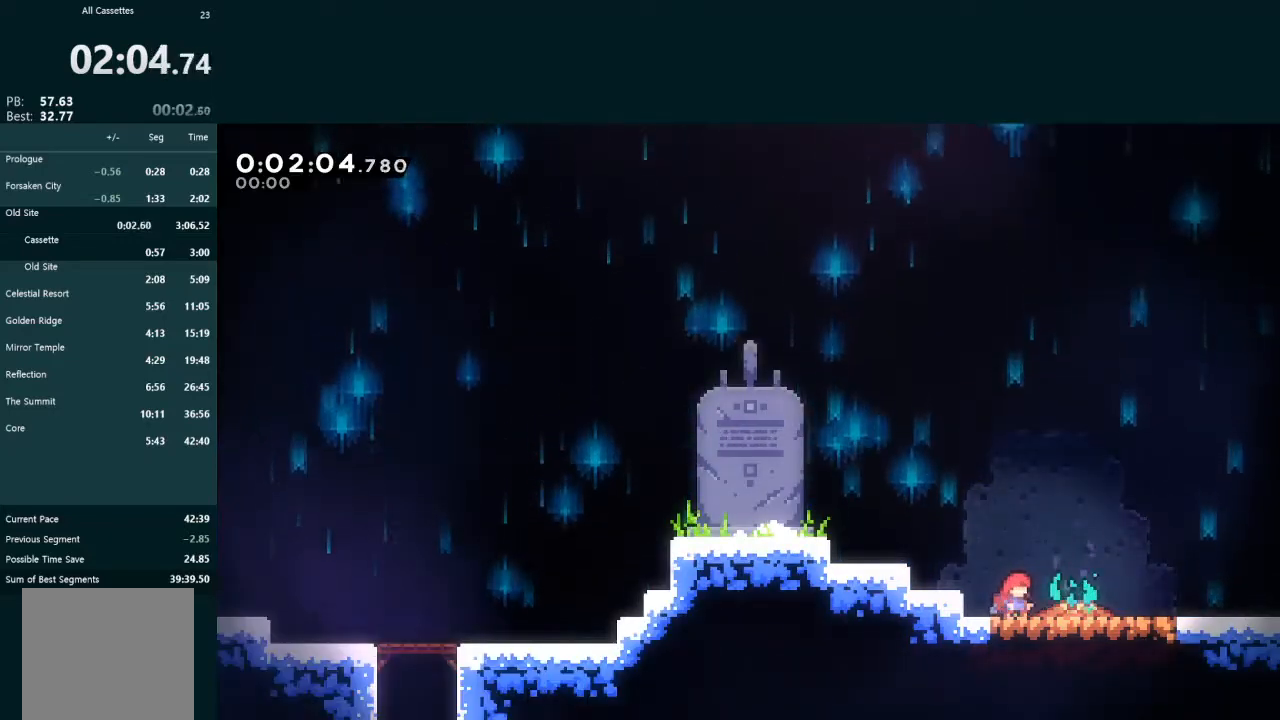
{"buttons": ["L2", "DPAD_DOWN", "DPAD_RIGHT"], "left_stick": "center", "events": [[67, "A", "down"], [133, "A", "up"], [300, "A", "down"], [400, "A", "up"], [467, "DPAD_DOWN", "down"], [467, "DPAD_RIGHT", "down"], [467, "L2", "down"]]}
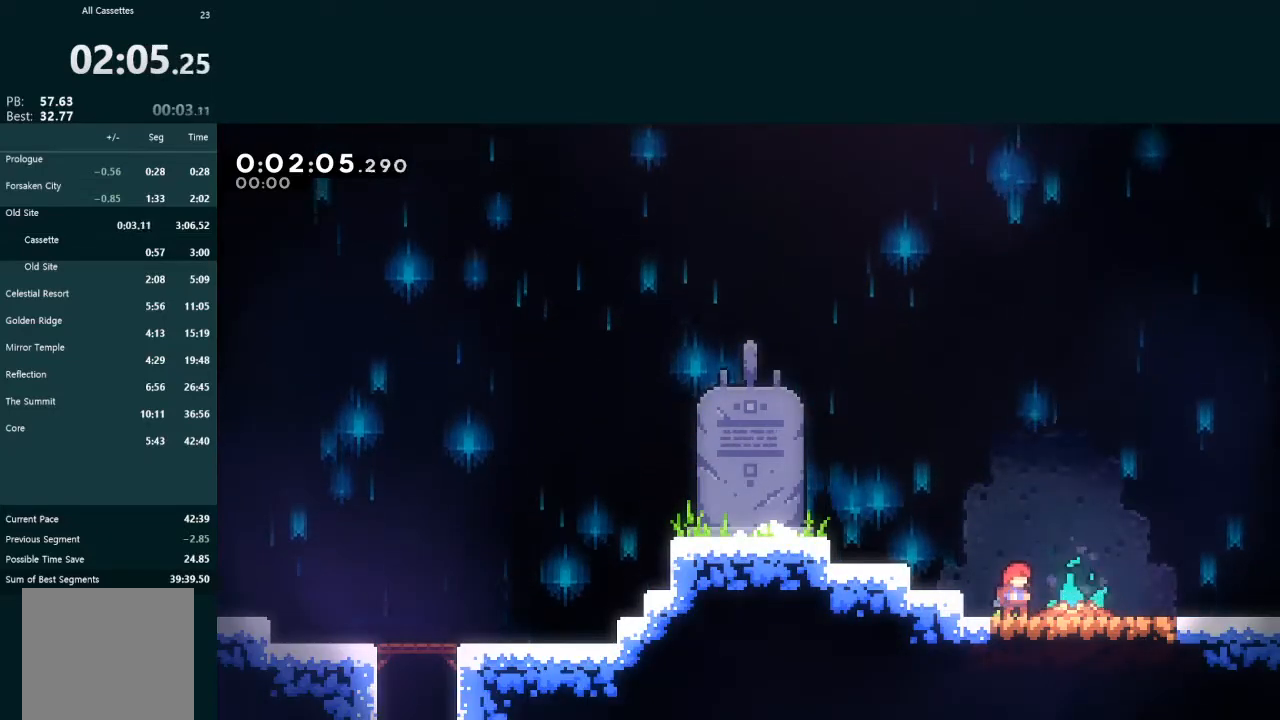
{"buttons": ["L2", "DPAD_DOWN", "DPAD_RIGHT"], "left_stick": "center", "events": [[133, "X", "down"], [167, "A", "down"], [167, "X", "up"], [200, "A", "up"], [333, "A", "down"], [367, "A", "up"]]}
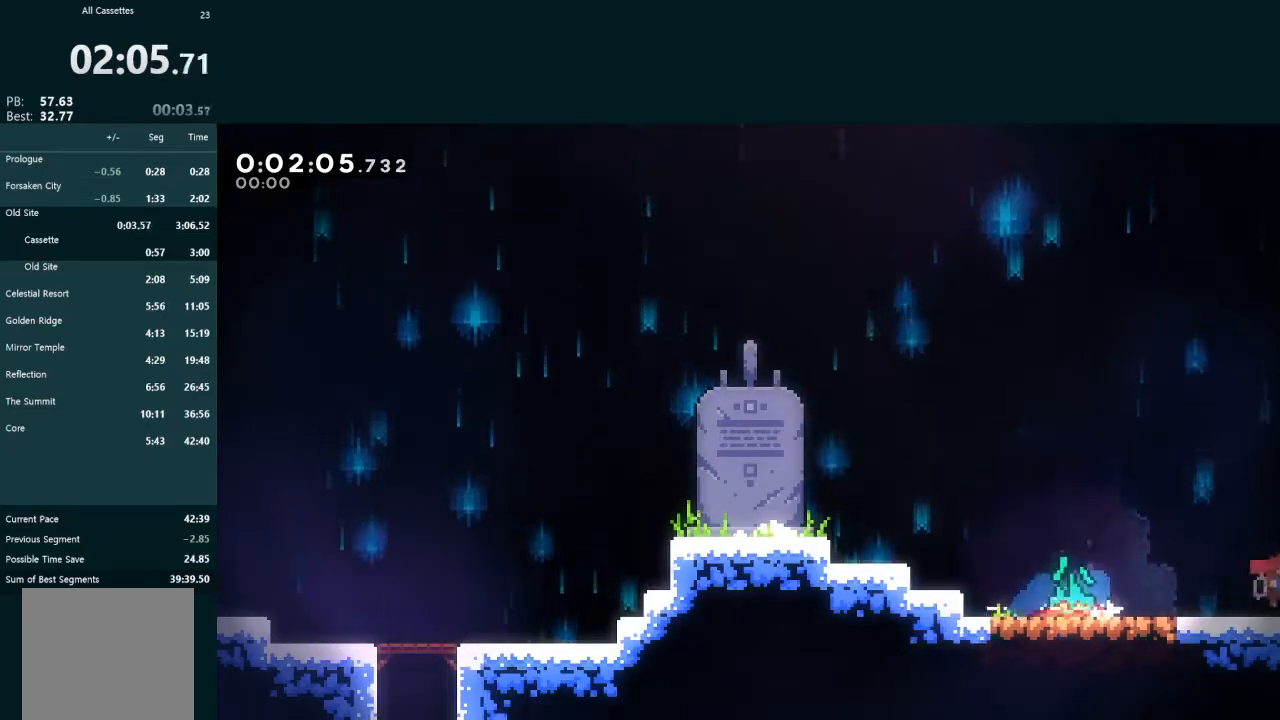
{"buttons": ["L2", "DPAD_DOWN", "DPAD_RIGHT"], "left_stick": "center", "events": []}
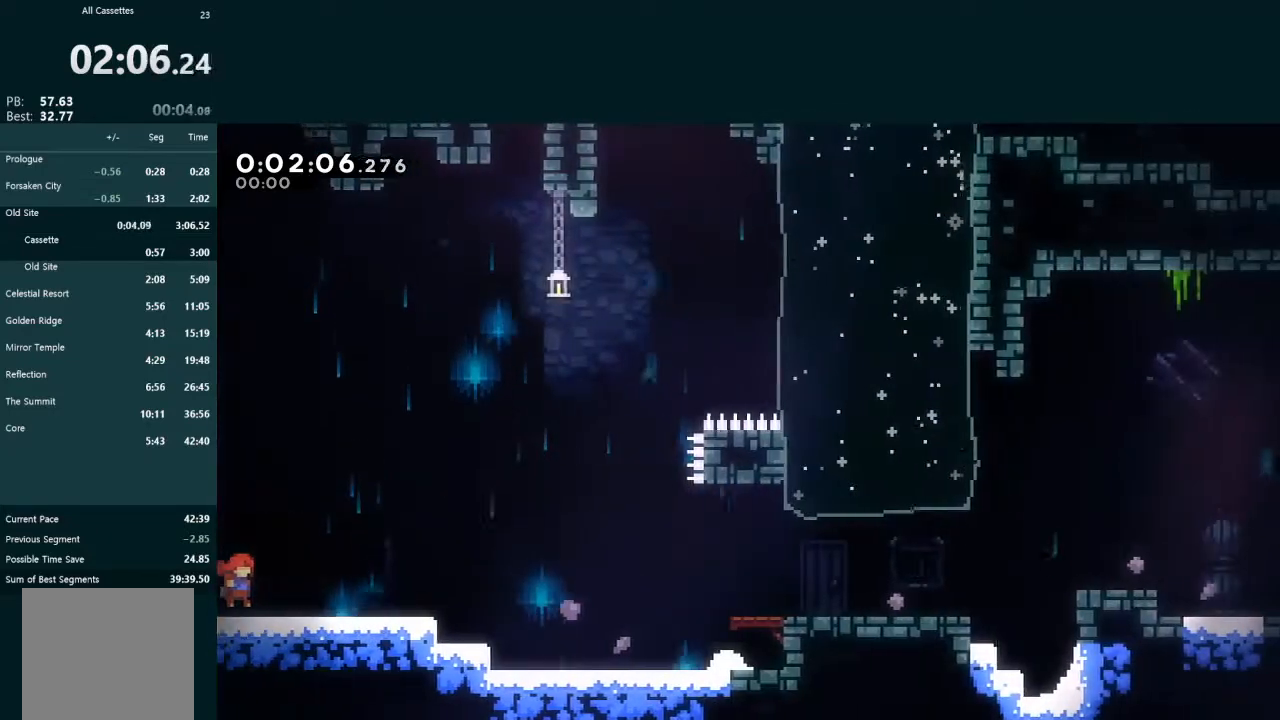
{"buttons": ["A", "L2", "DPAD_DOWN", "DPAD_RIGHT"], "left_stick": "center", "events": [[200, "X", "down"], [300, "X", "up"], [367, "A", "down"]]}
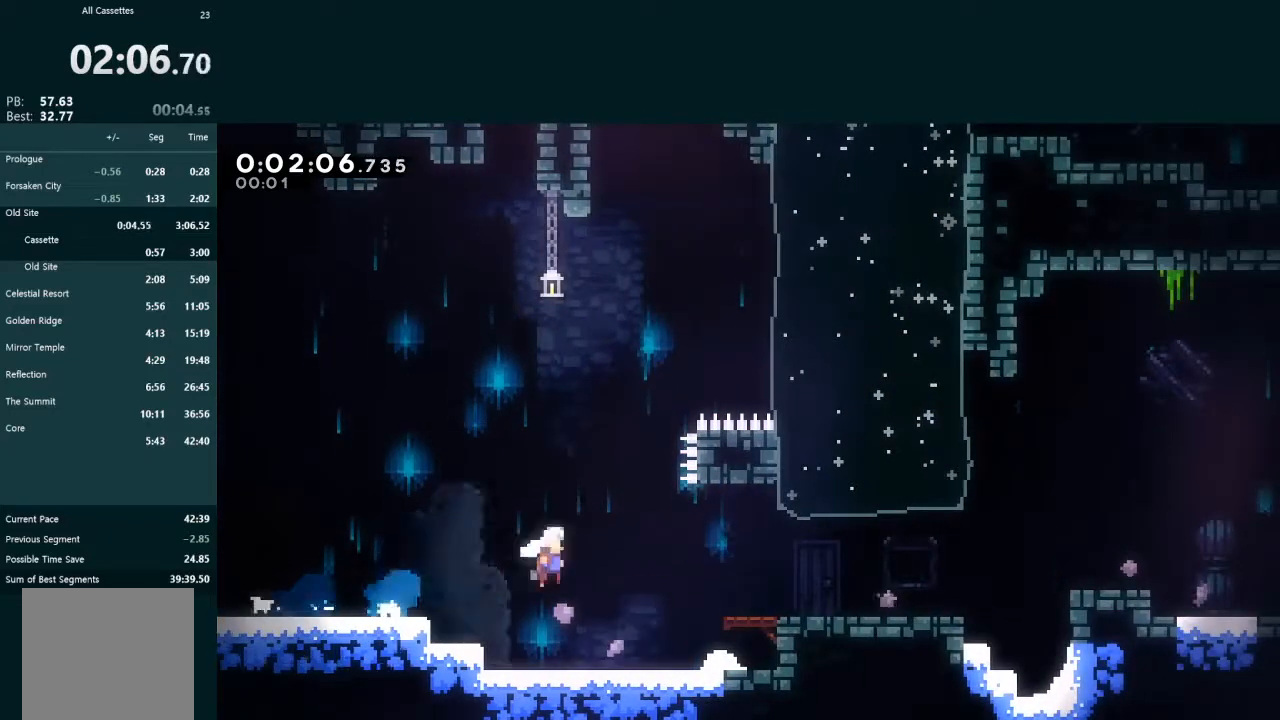
{"buttons": ["A", "L2", "DPAD_DOWN", "DPAD_RIGHT"], "left_stick": "center", "events": [[100, "A", "up"], [200, "X", "down"], [300, "X", "up"], [367, "A", "down"]]}
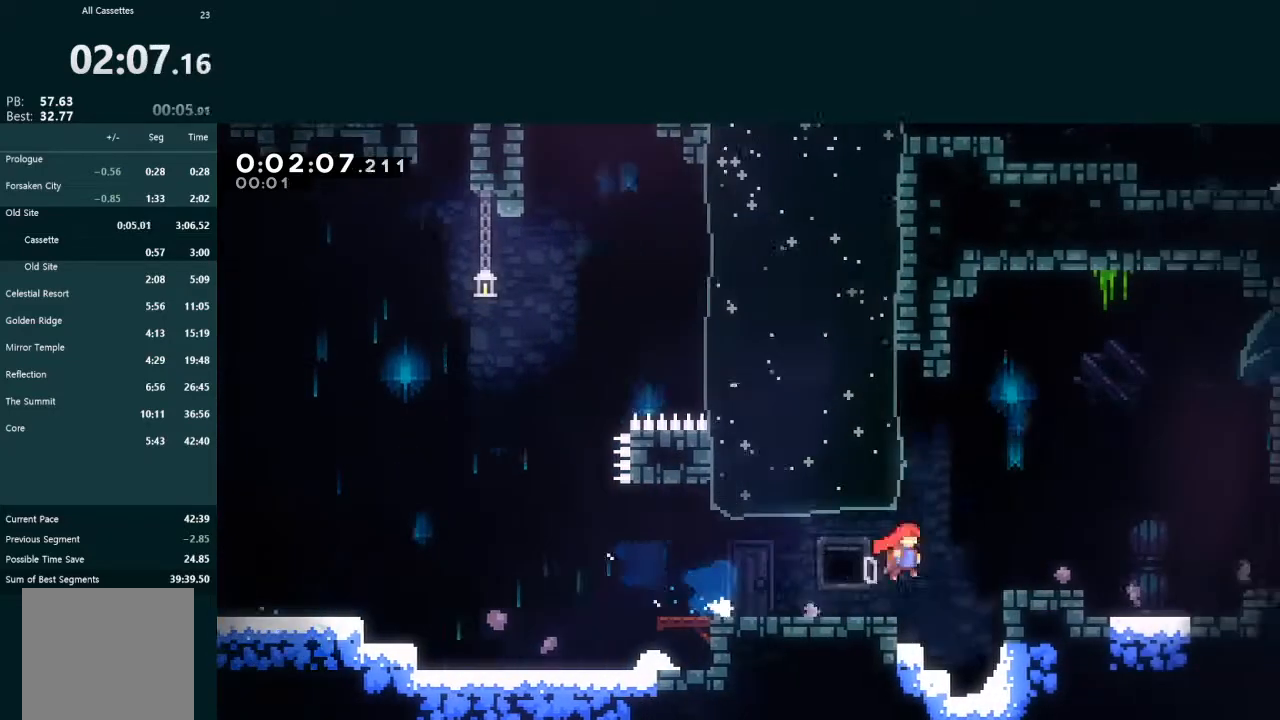
{"buttons": ["X", "L2", "DPAD_DOWN", "DPAD_RIGHT"], "left_stick": "center", "events": [[133, "A", "up"], [200, "X", "down"], [300, "A", "down"], [333, "X", "up"], [367, "A", "up"], [467, "X", "down"]]}
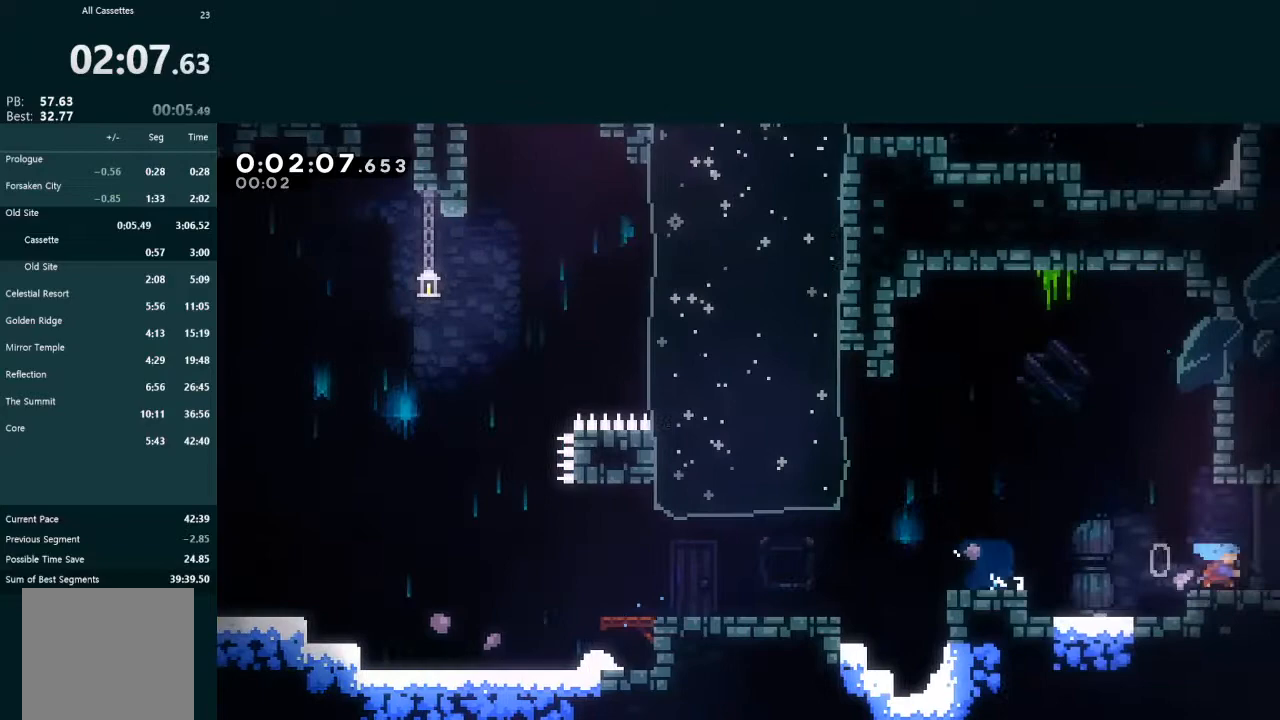
{"buttons": ["L2", "DPAD_RIGHT"], "left_stick": "center", "events": [[67, "A", "down"], [100, "A", "up"], [100, "X", "up"], [300, "DPAD_DOWN", "up"]]}
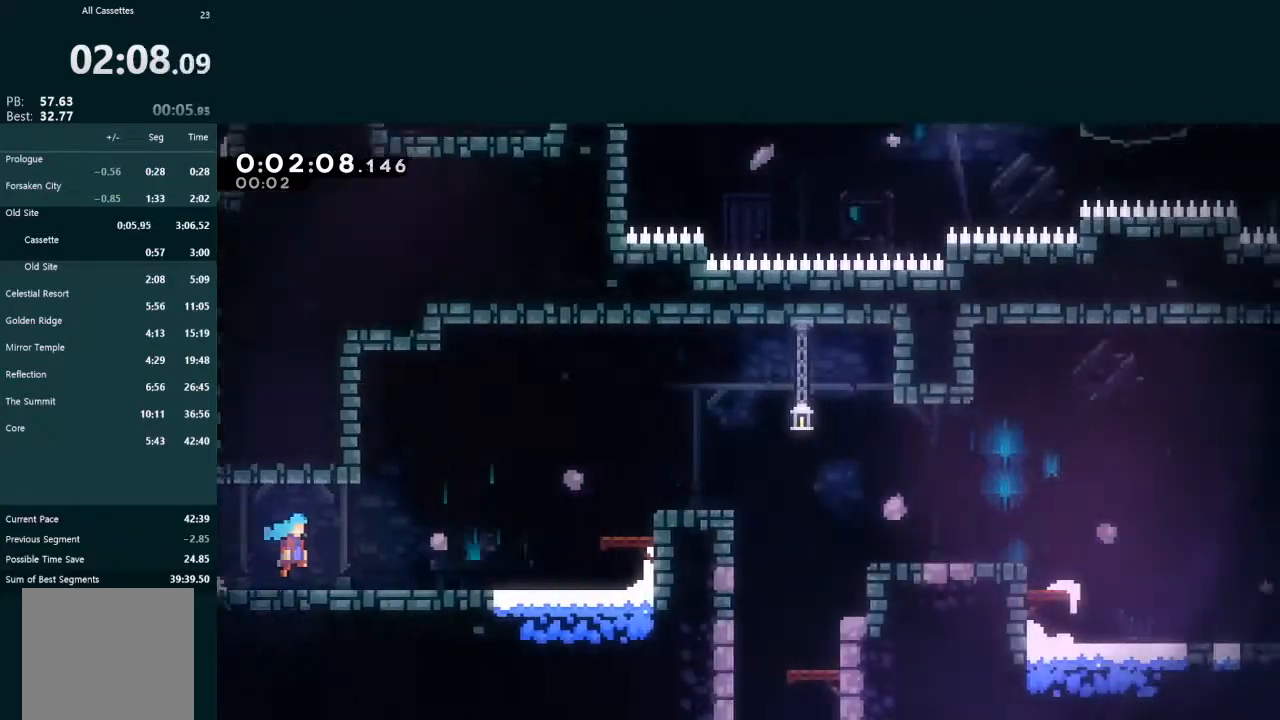
{"buttons": ["A", "DPAD_RIGHT"], "left_stick": "center", "events": [[33, "L2", "up"], [400, "A", "down"]]}
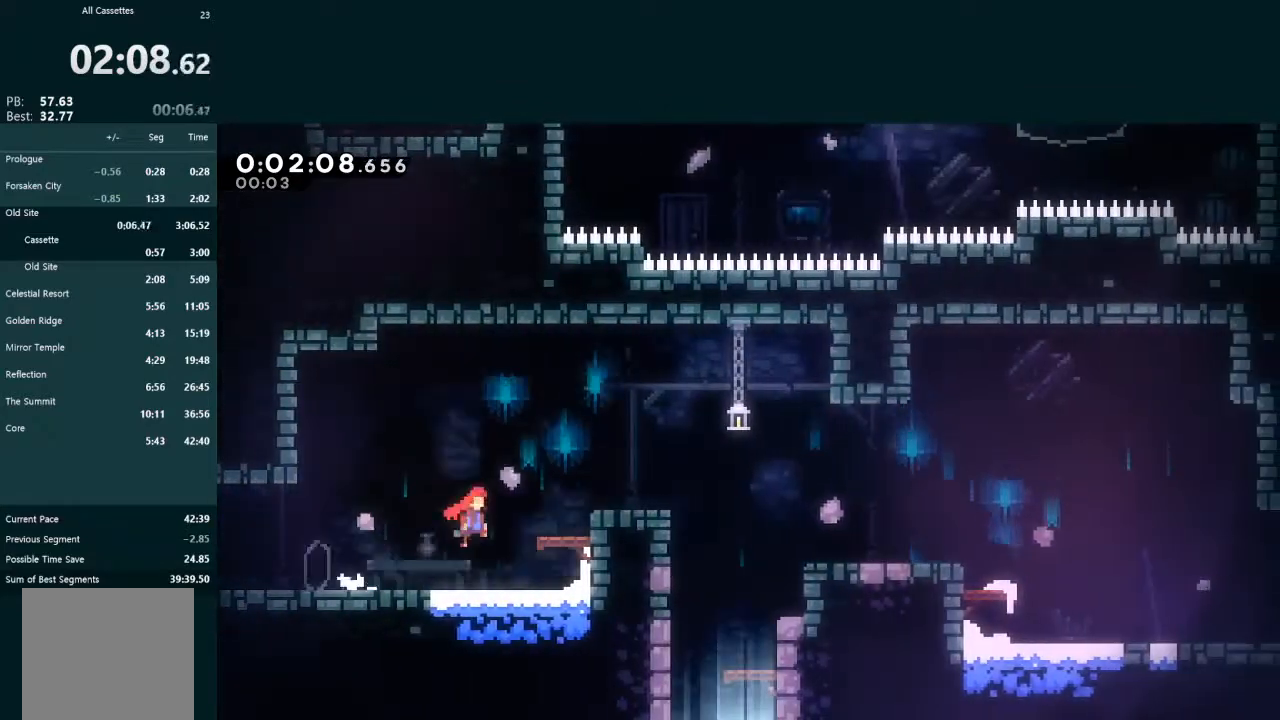
{"buttons": ["DPAD_DOWN", "DPAD_LEFT"], "left_stick": "center", "events": [[200, "A", "up"], [300, "DPAD_DOWN", "down"], [300, "DPAD_RIGHT", "up"], [300, "X", "down"], [433, "X", "up"], [500, "DPAD_LEFT", "down"]]}
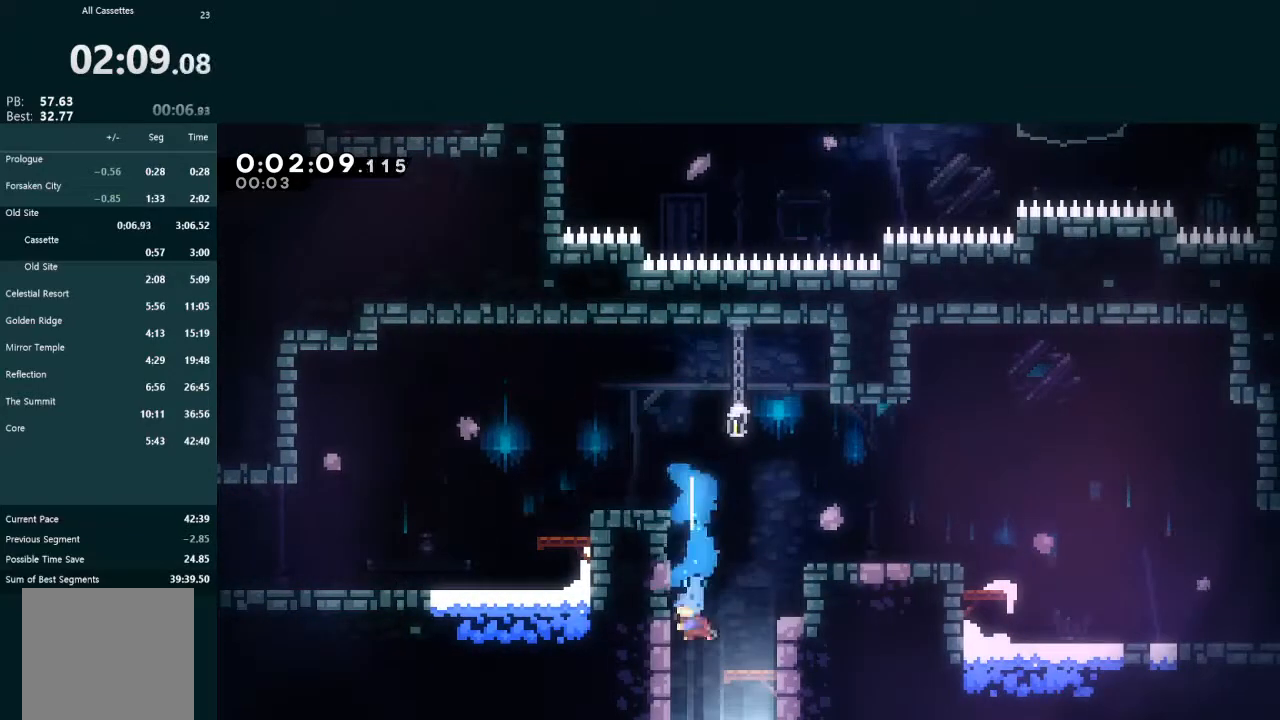
{"buttons": ["DPAD_DOWN"], "left_stick": "center", "events": [[200, "DPAD_LEFT", "up"]]}
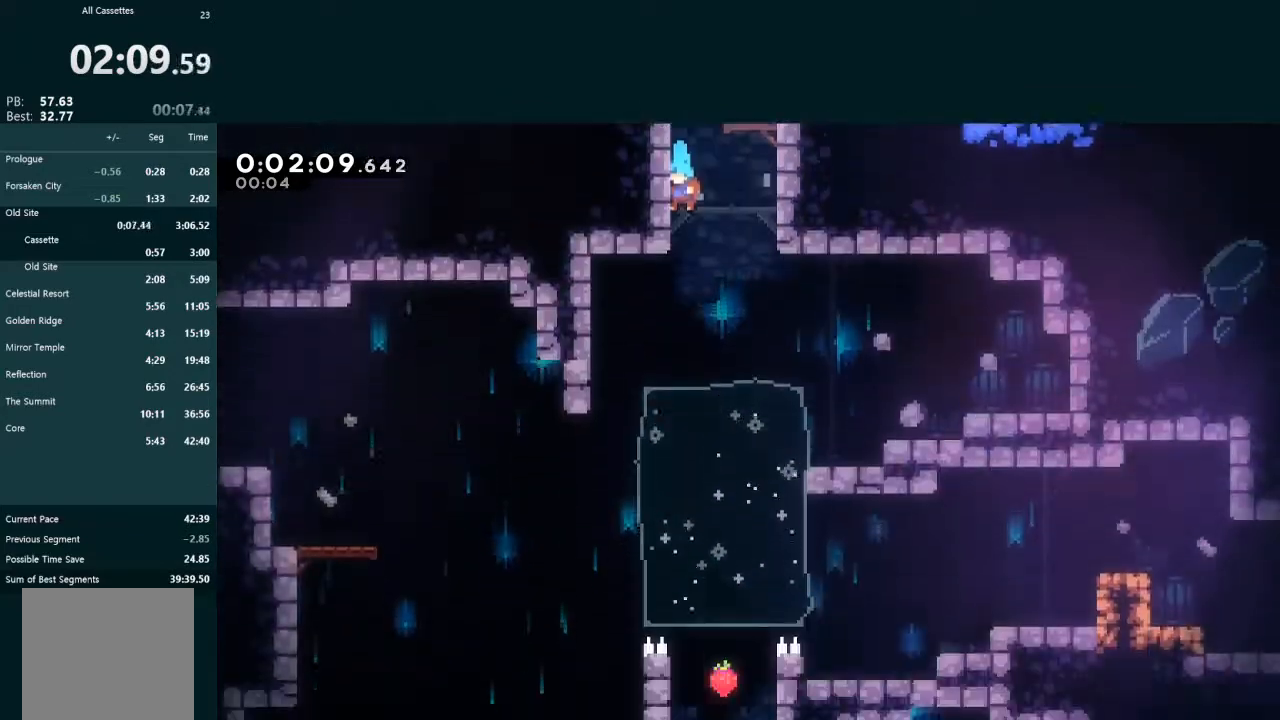
{"buttons": ["X", "DPAD_DOWN", "DPAD_LEFT"], "left_stick": "center", "events": [[433, "DPAD_LEFT", "down"], [500, "X", "down"]]}
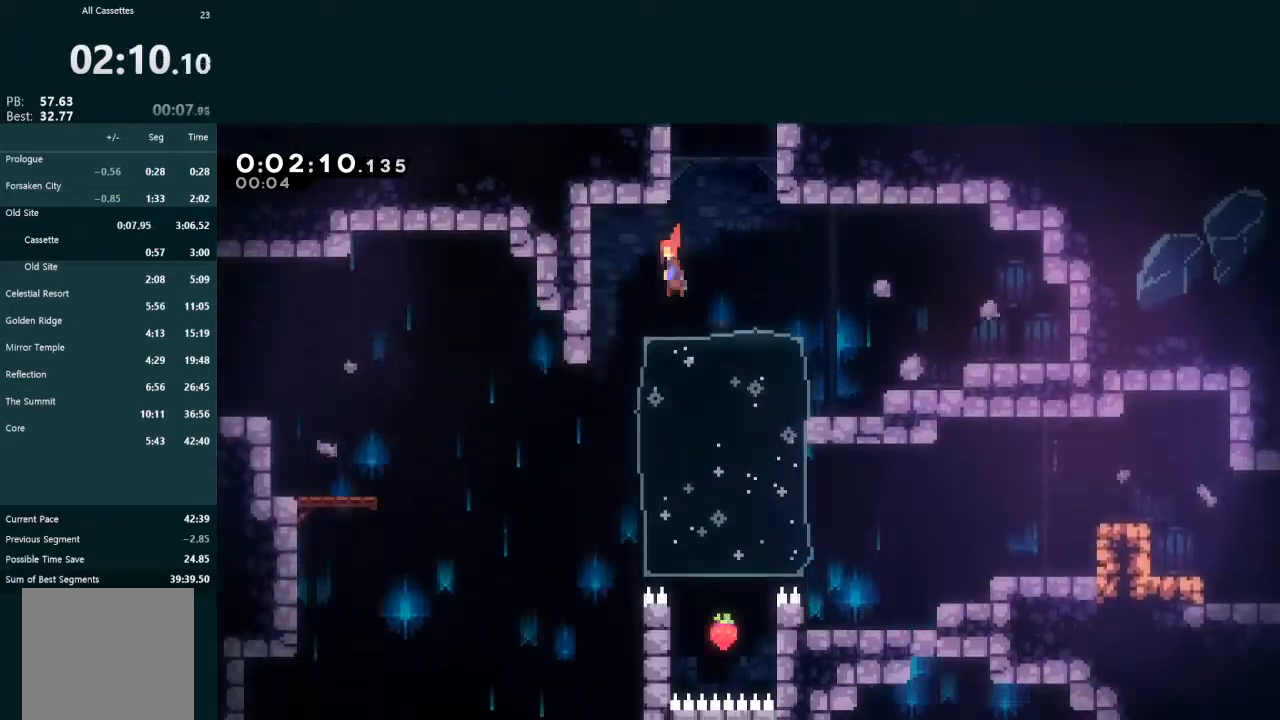
{"buttons": ["DPAD_DOWN", "DPAD_LEFT"], "left_stick": "center", "events": [[67, "X", "up"]]}